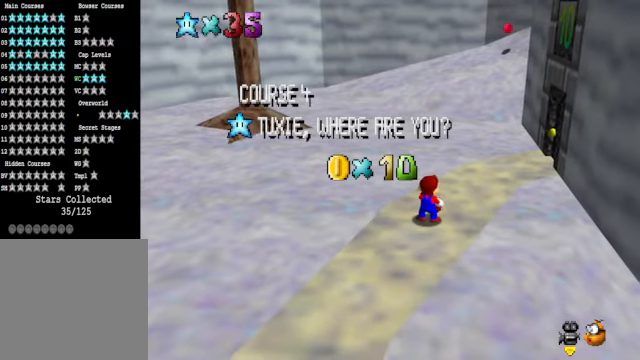
Gameplay with a controller (Xbox layout); each line is a JSON object with the inputs held at the frame after it. "events" lists button and stick changes between this image and that frame as [ms after this image, input, new state], when the widget could be followed in between.
{"buttons": [], "left_stick": "center", "right_stick": "right", "events": [[401, "right_stick", "right"]]}
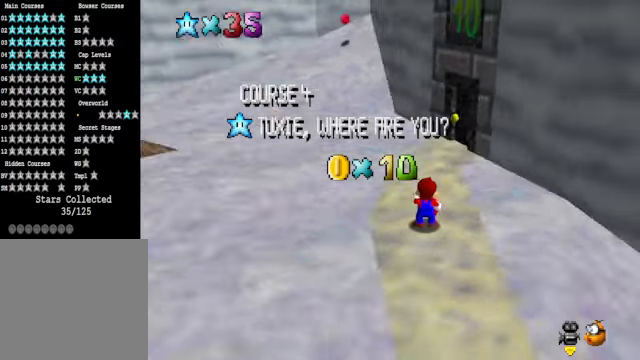
{"buttons": [], "left_stick": "center", "right_stick": "center", "events": [[33, "right_stick", "center"], [167, "right_stick", "right"], [334, "right_stick", "center"]]}
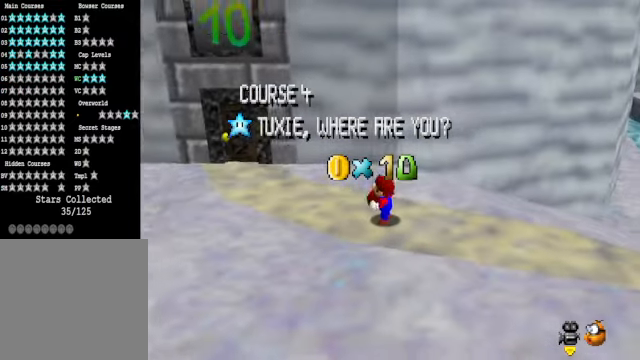
{"buttons": [], "left_stick": "center", "right_stick": "center", "events": []}
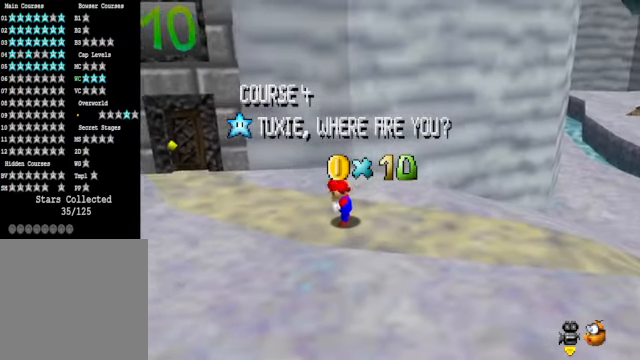
{"buttons": [], "left_stick": "center", "right_stick": "center", "events": []}
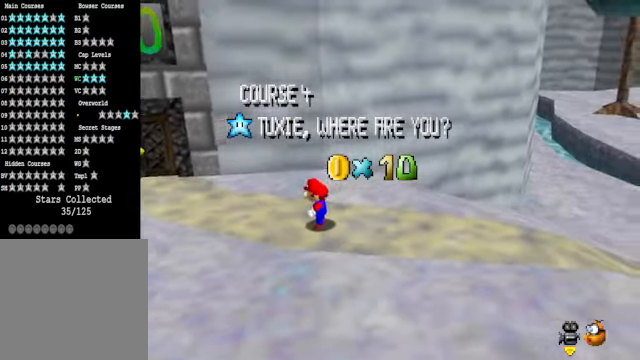
{"buttons": ["A"], "left_stick": "center", "right_stick": "center", "events": [[468, "A", "down"]]}
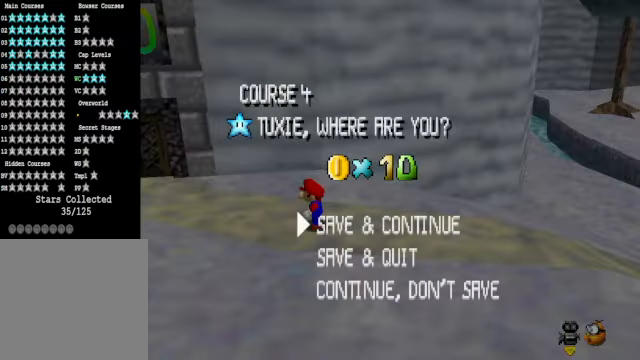
{"buttons": ["A"], "left_stick": "up-left", "right_stick": "center", "events": [[100, "A", "up"], [100, "left_stick", "up-left"], [301, "A", "down"]]}
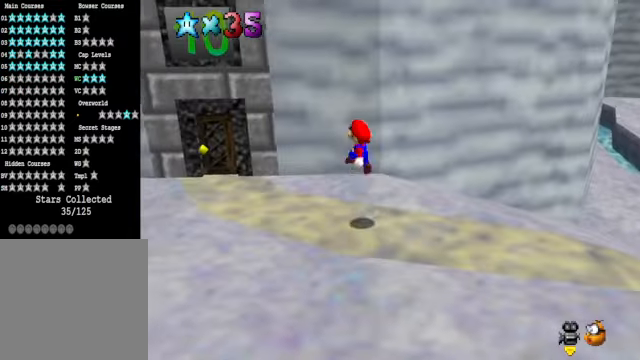
{"buttons": ["A", "X"], "left_stick": "left", "right_stick": "center", "events": [[234, "X", "down"], [300, "left_stick", "left"]]}
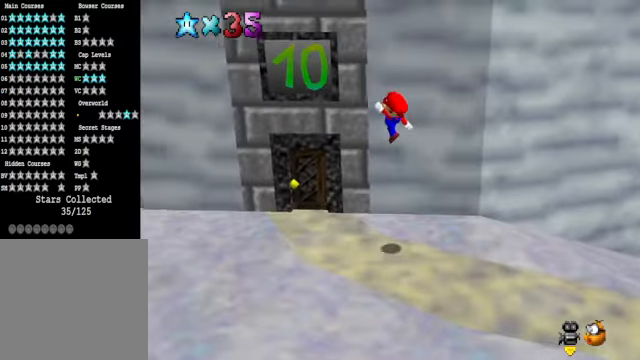
{"buttons": [], "left_stick": "up-left", "right_stick": "center", "events": [[133, "X", "up"], [200, "A", "up"], [367, "left_stick", "up-left"]]}
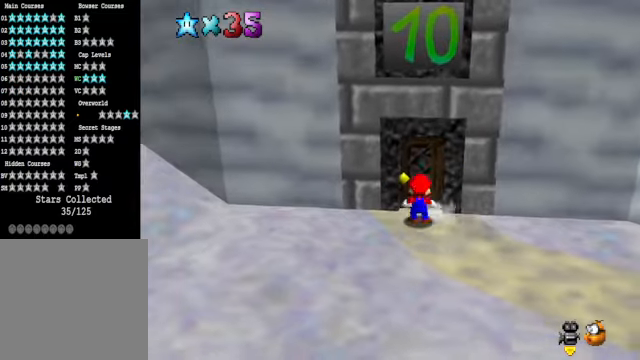
{"buttons": [], "left_stick": "center", "right_stick": "center", "events": [[34, "left_stick", "up"], [134, "left_stick", "center"]]}
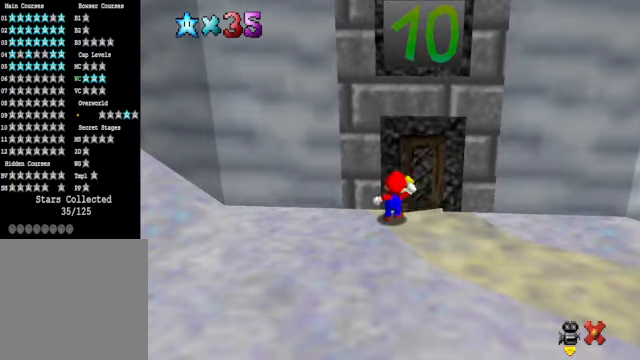
{"buttons": [], "left_stick": "center", "right_stick": "center", "events": []}
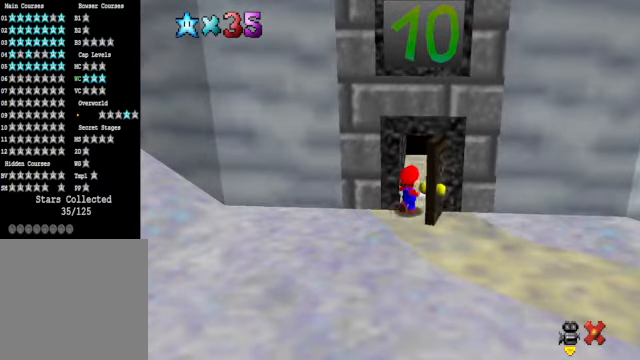
{"buttons": [], "left_stick": "center", "right_stick": "center", "events": []}
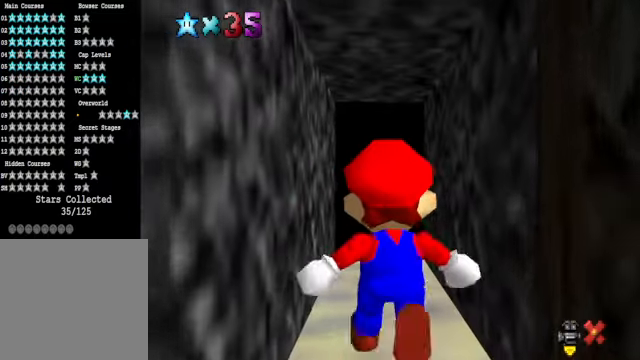
{"buttons": [], "left_stick": "center", "right_stick": "center", "events": []}
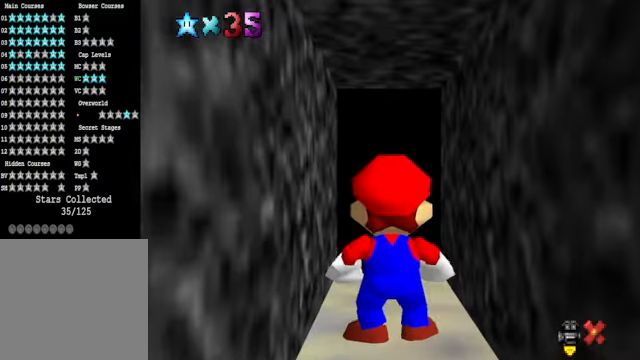
{"buttons": [], "left_stick": "center", "right_stick": "center", "events": []}
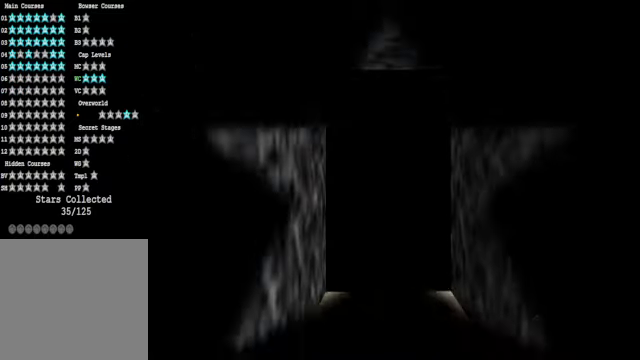
{"buttons": [], "left_stick": "center", "right_stick": "center", "events": []}
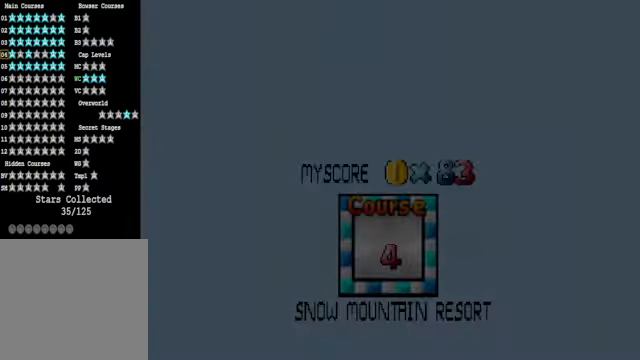
{"buttons": [], "left_stick": "center", "right_stick": "center", "events": []}
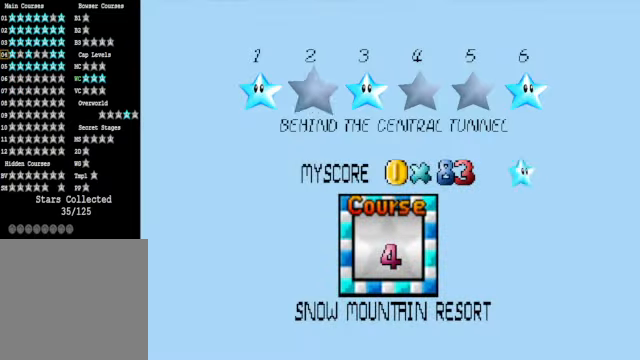
{"buttons": ["A"], "left_stick": "center", "right_stick": "center", "events": [[467, "A", "down"]]}
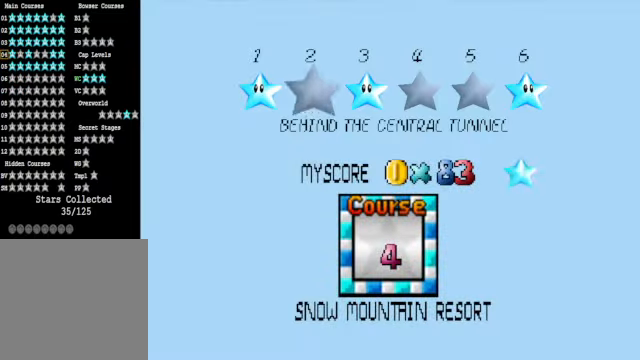
{"buttons": [], "left_stick": "center", "right_stick": "center", "events": [[133, "A", "up"]]}
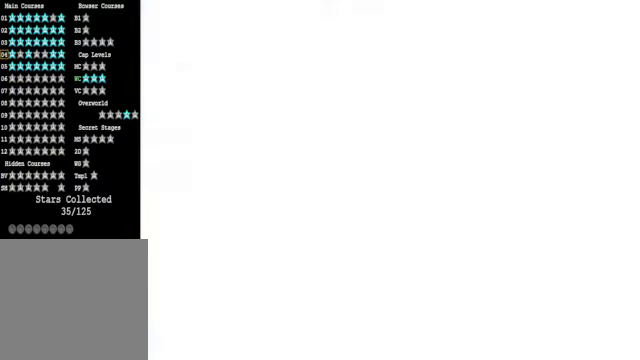
{"buttons": [], "left_stick": "center", "right_stick": "center", "events": []}
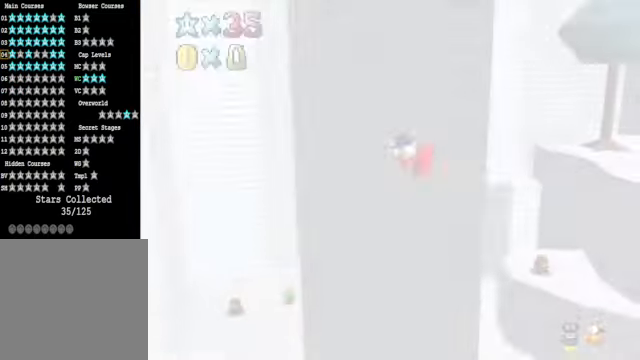
{"buttons": [], "left_stick": "center", "right_stick": "center", "events": []}
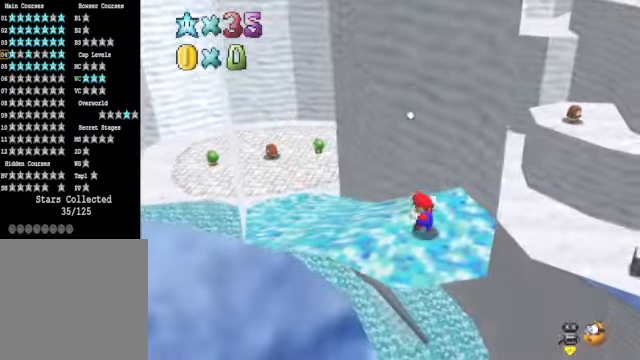
{"buttons": [], "left_stick": "up-left", "right_stick": "center", "events": [[467, "left_stick", "up-left"]]}
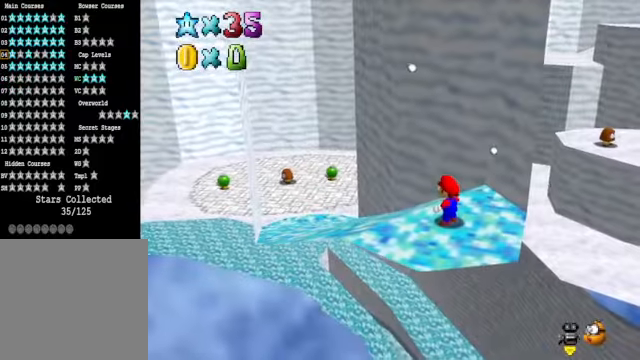
{"buttons": ["A", "X"], "left_stick": "up-left", "right_stick": "center", "events": [[100, "A", "down"], [267, "X", "down"]]}
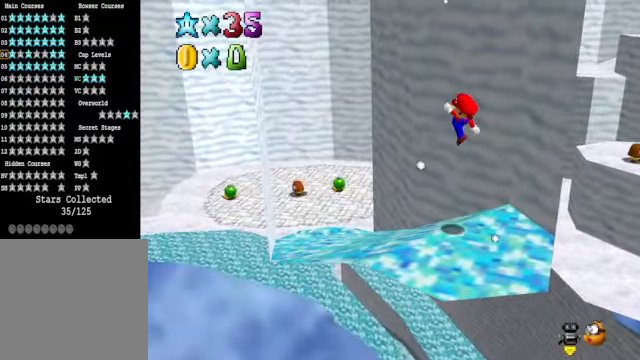
{"buttons": [], "left_stick": "up-left", "right_stick": "center", "events": [[334, "X", "up"], [367, "A", "up"]]}
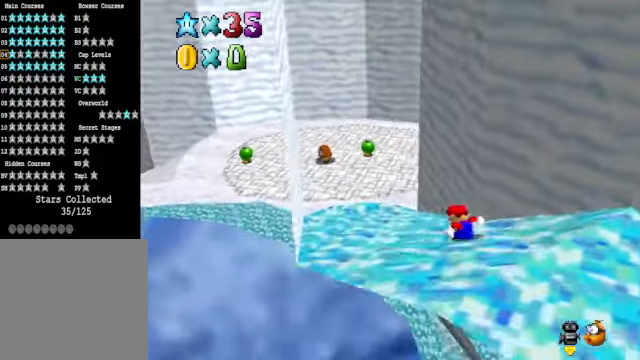
{"buttons": [], "left_stick": "up-right", "right_stick": "center", "events": [[200, "left_stick", "up"], [334, "left_stick", "up-right"], [434, "A", "down"], [467, "A", "up"]]}
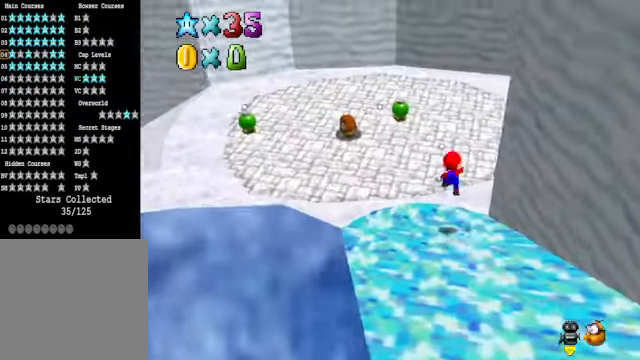
{"buttons": [], "left_stick": "center", "right_stick": "center", "events": [[100, "left_stick", "up"], [300, "right_stick", "down-right"], [400, "left_stick", "center"], [434, "right_stick", "center"]]}
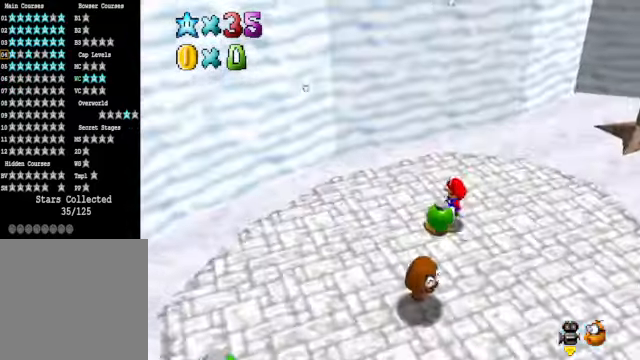
{"buttons": [], "left_stick": "up", "right_stick": "center", "events": [[100, "right_stick", "right"], [167, "left_stick", "up-left"], [233, "left_stick", "up"], [267, "right_stick", "center"]]}